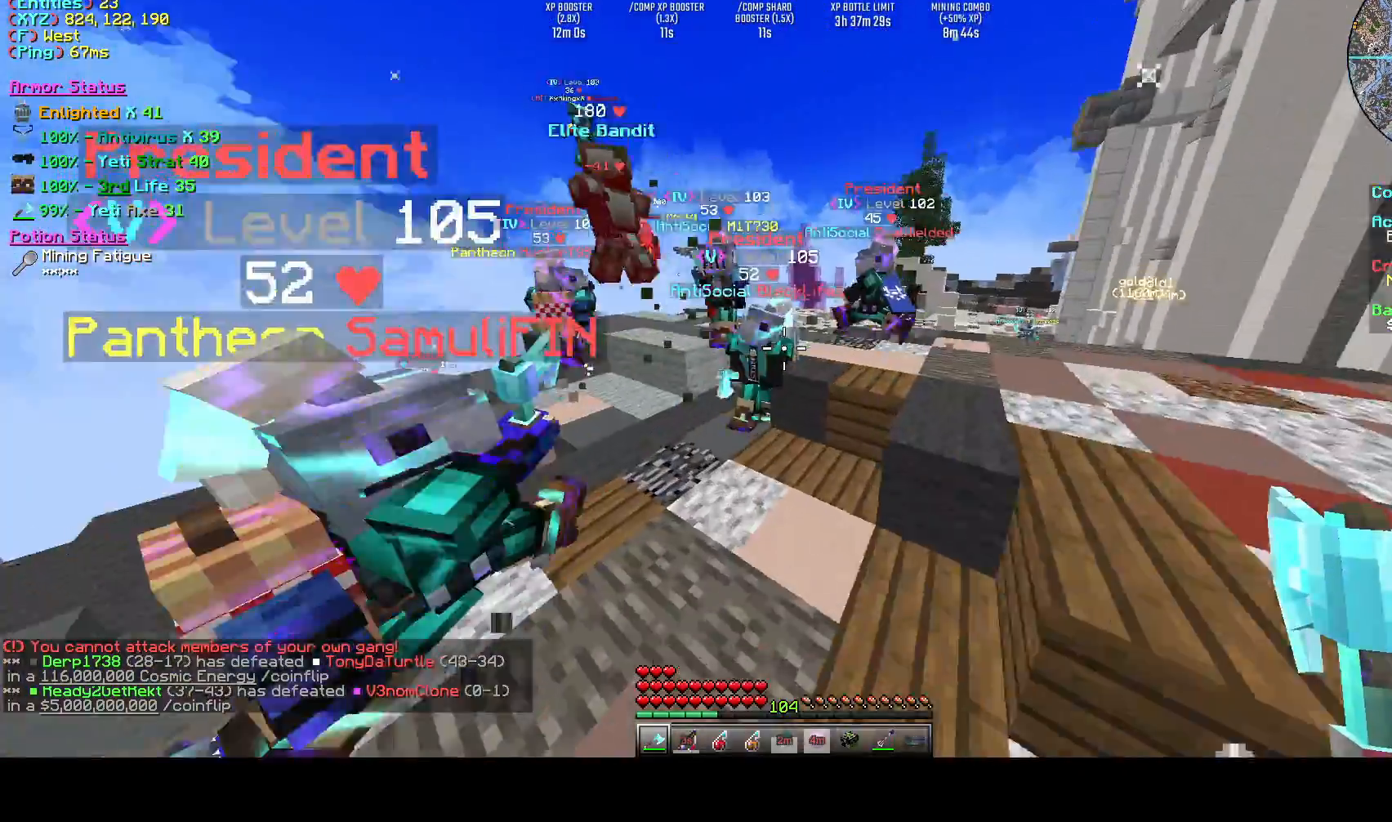
Gameplay with keyboard; each line is a JSON object with the keys held at the frame after it. "events" lists presses ("down") and releases ("up") of "a", "d", "s", "space" and "w" between this image and that frame as [ms after this image, input, new state], when the widget could be followed in between. No other keys are recorded. Mouse input is not recorded.
{"keys": ["space", "w"], "events": [[83, "a", "down"], [208, "a", "up"], [458, "space", "down"]]}
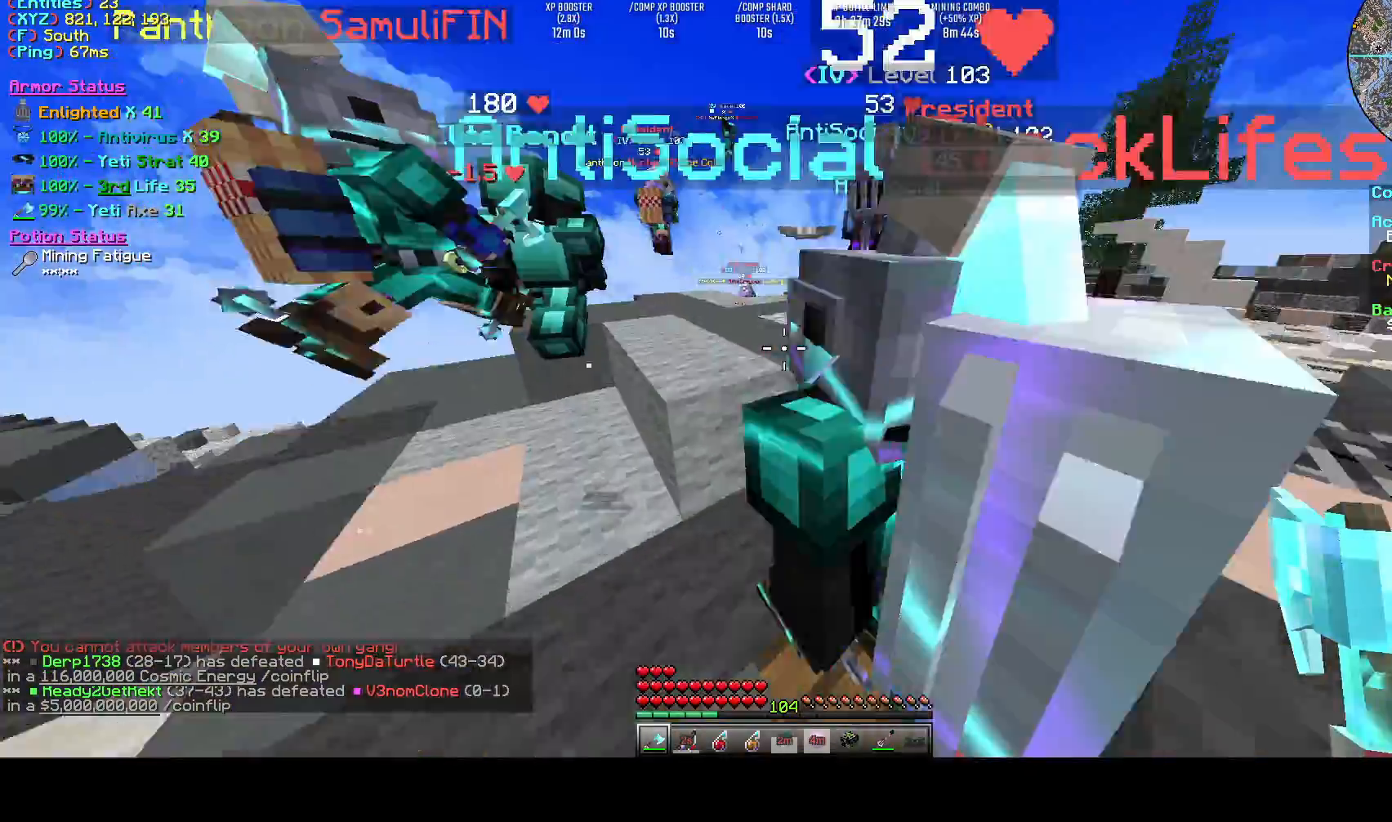
{"keys": ["w"], "events": [[125, "a", "down"], [333, "space", "up"], [417, "a", "up"]]}
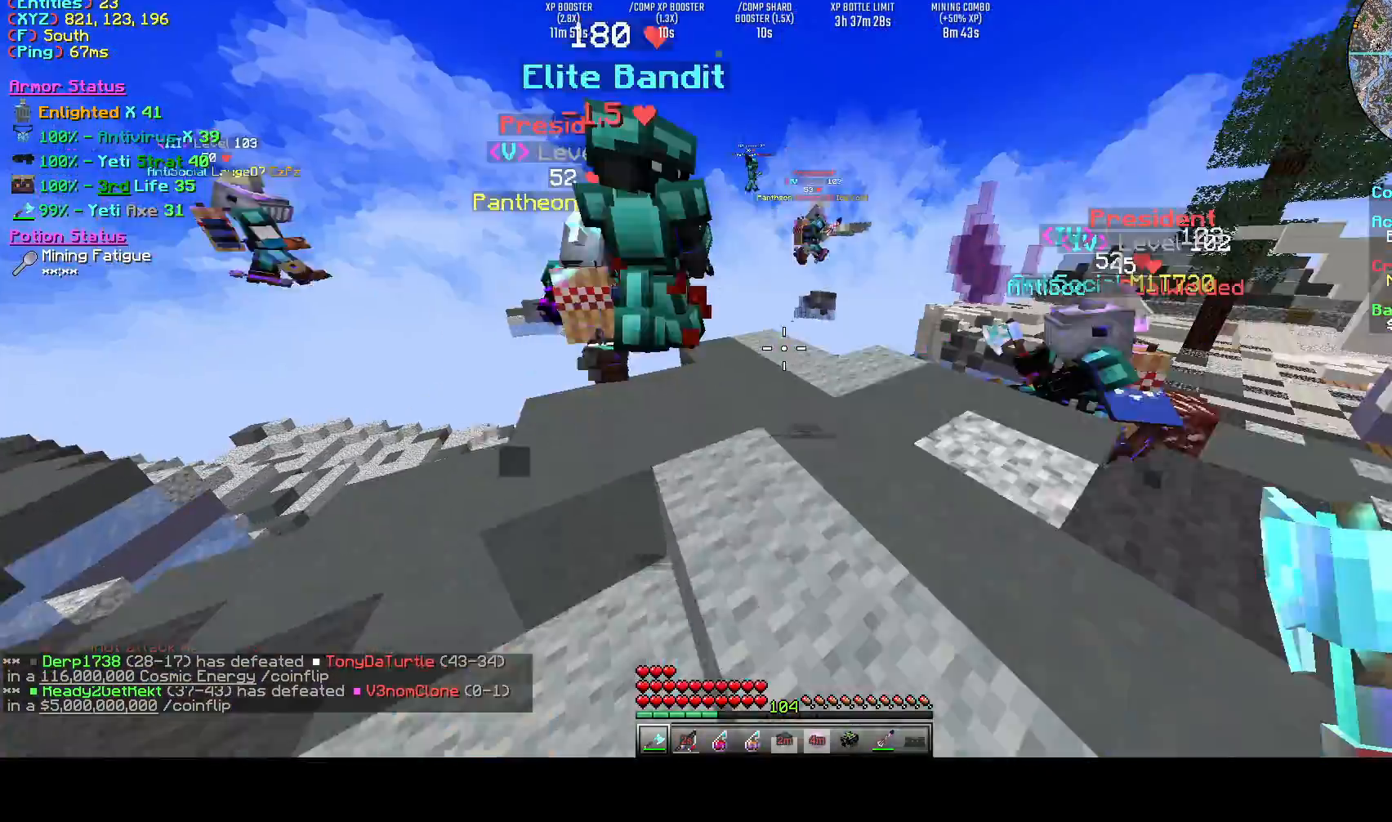
{"keys": ["d"], "events": [[292, "d", "down"], [292, "space", "down"], [417, "space", "up"], [417, "w", "up"]]}
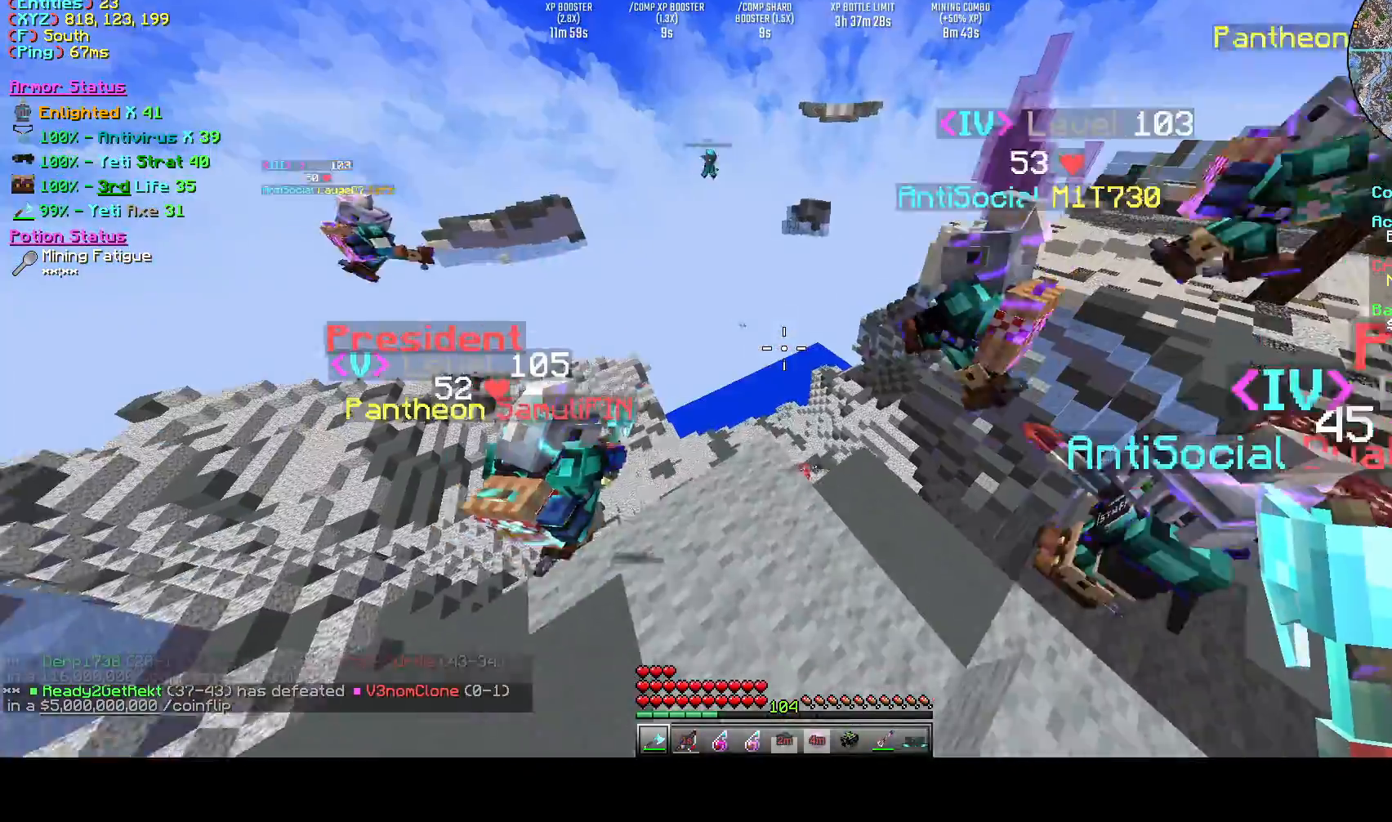
{"keys": [], "events": [[42, "s", "down"], [125, "s", "up"], [167, "d", "up"]]}
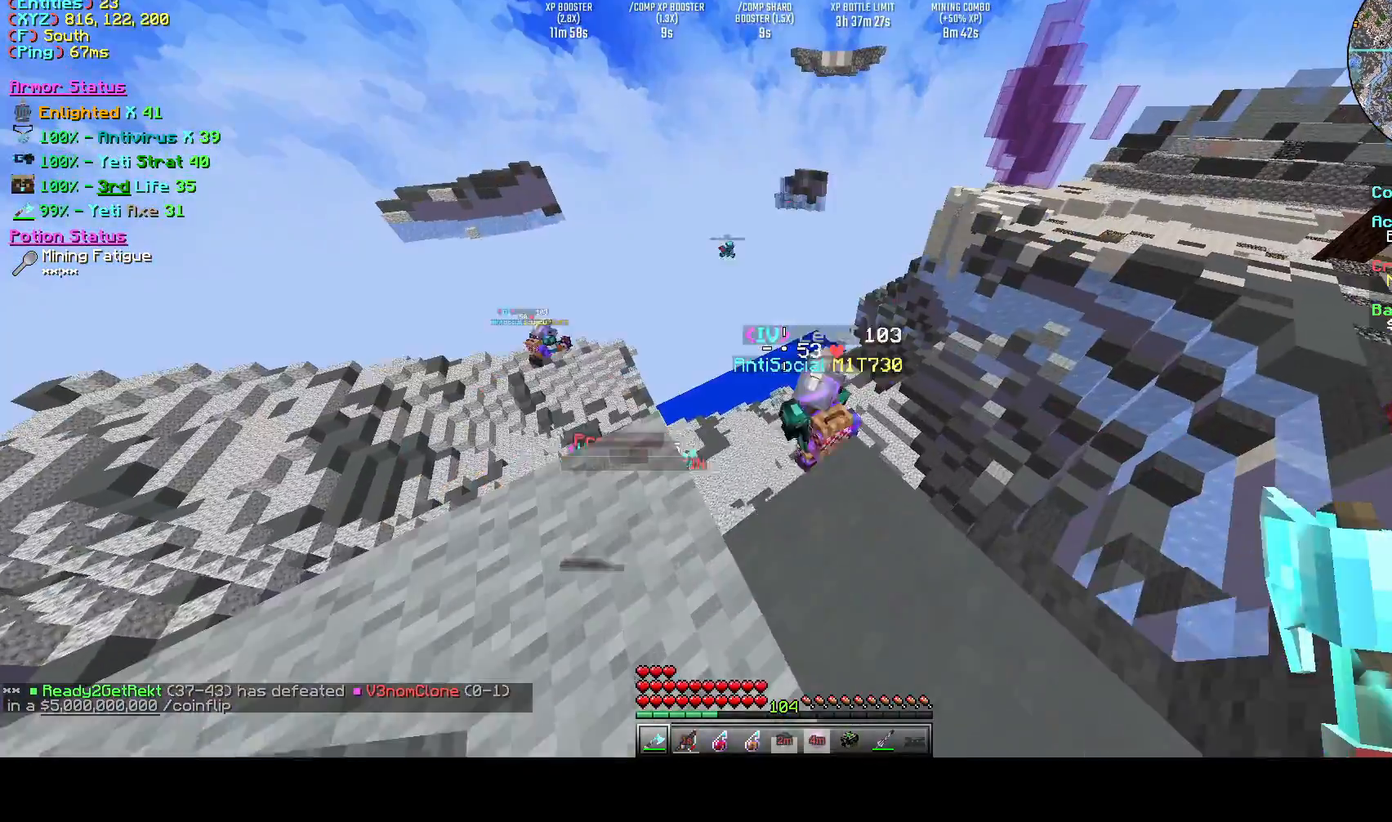
{"keys": ["d", "s"], "events": [[208, "d", "down"], [417, "s", "down"]]}
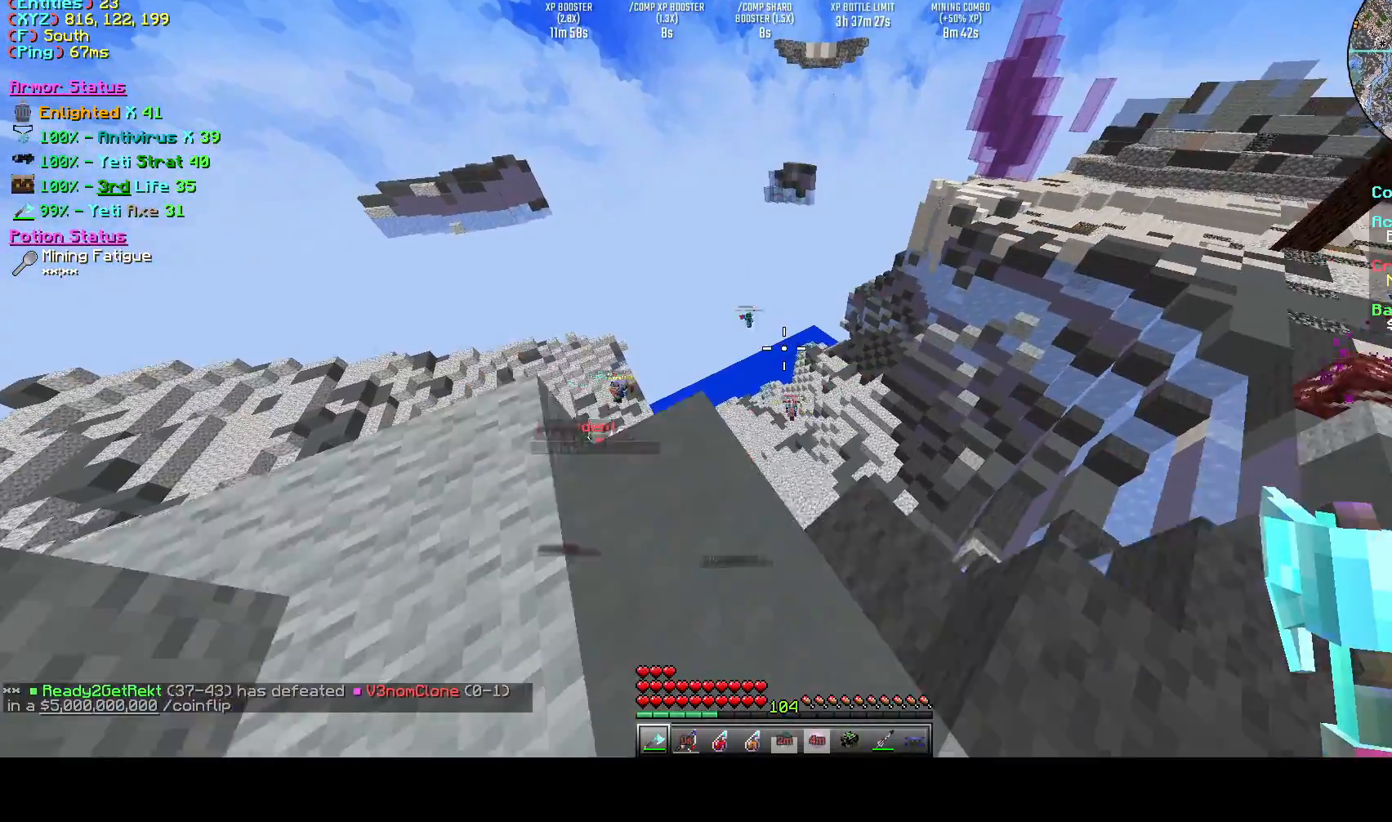
{"keys": ["d"], "events": [[42, "space", "down"], [125, "d", "up"], [208, "d", "down"], [208, "space", "up"], [250, "s", "up"]]}
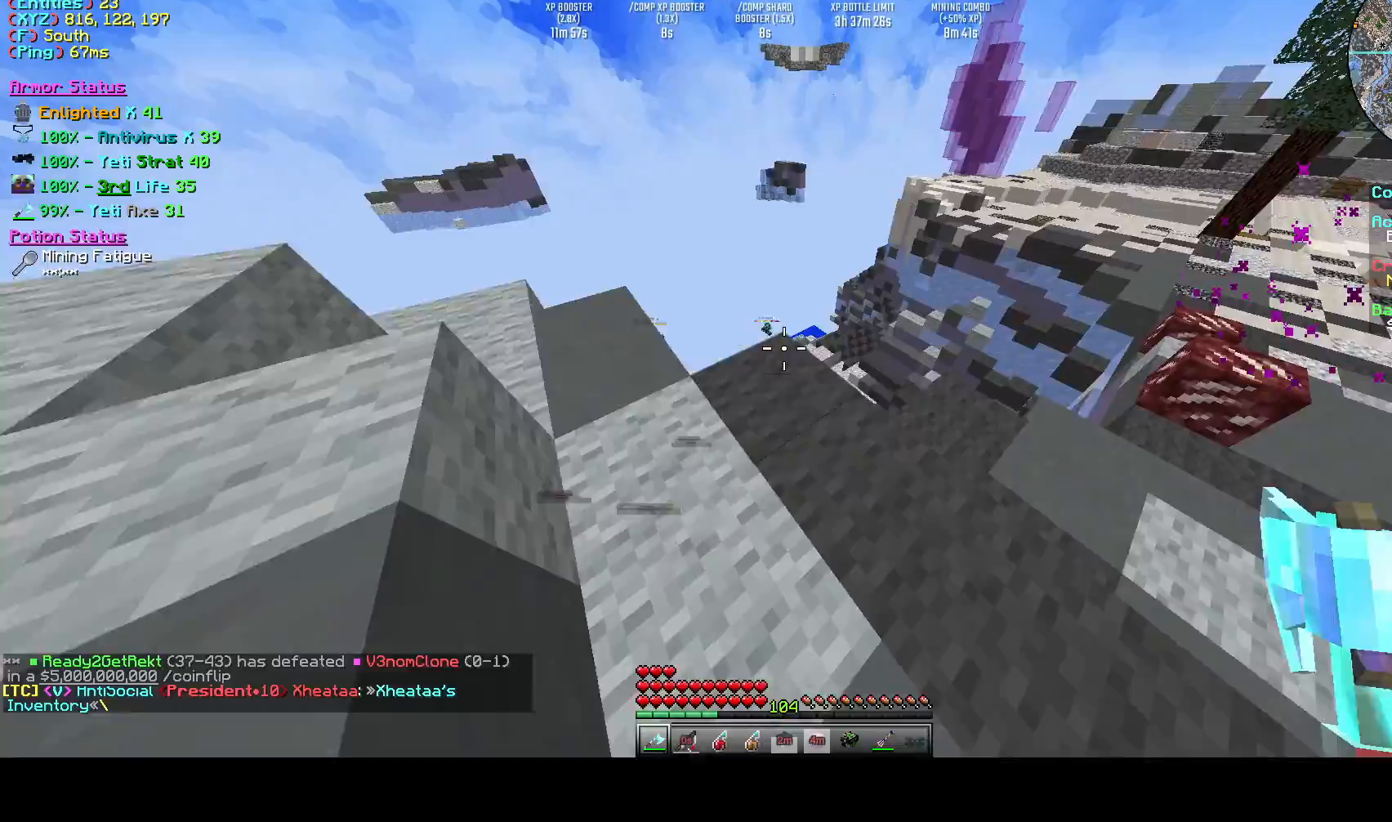
{"keys": ["d", "w"], "events": [[250, "w", "down"]]}
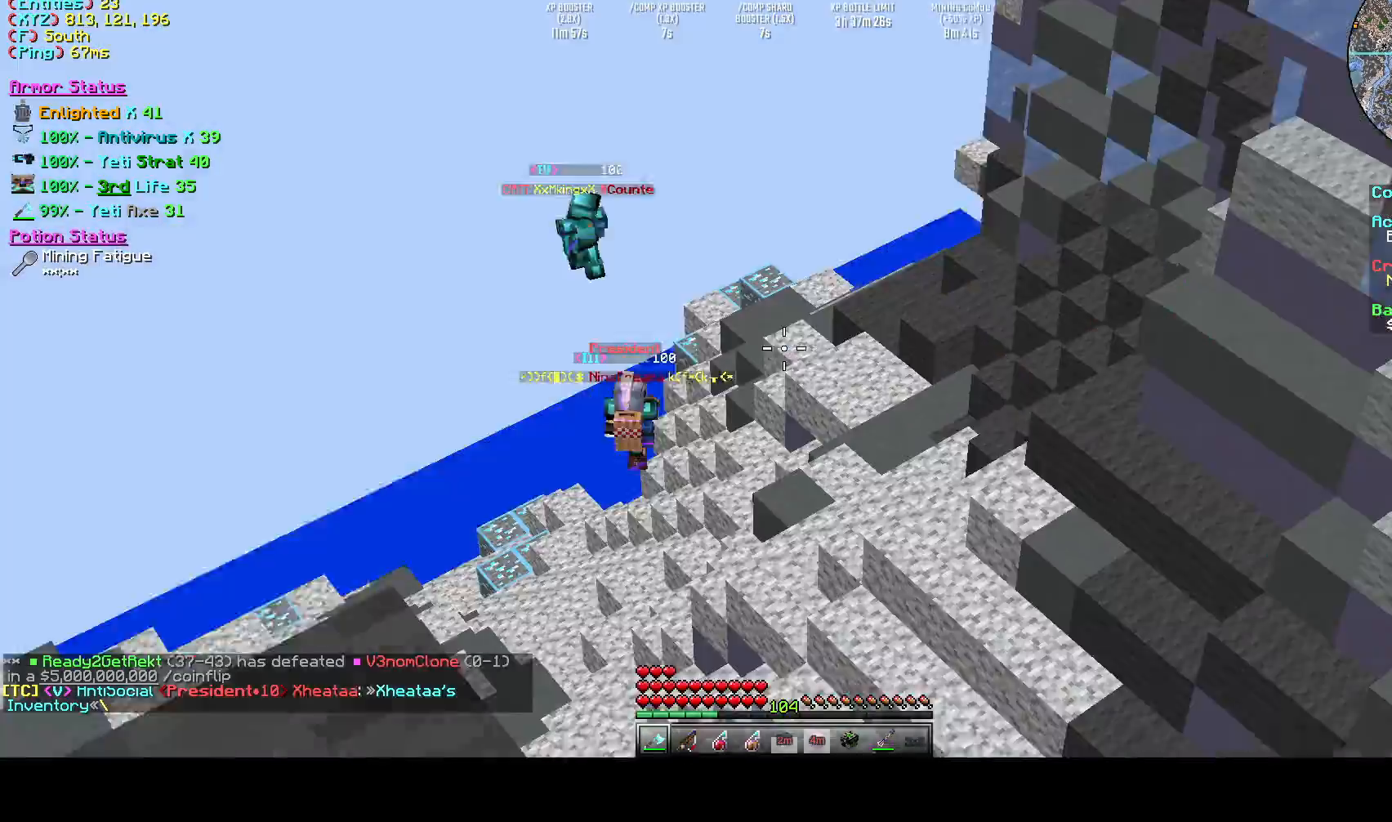
{"keys": [], "events": [[42, "w", "up"], [83, "d", "up"]]}
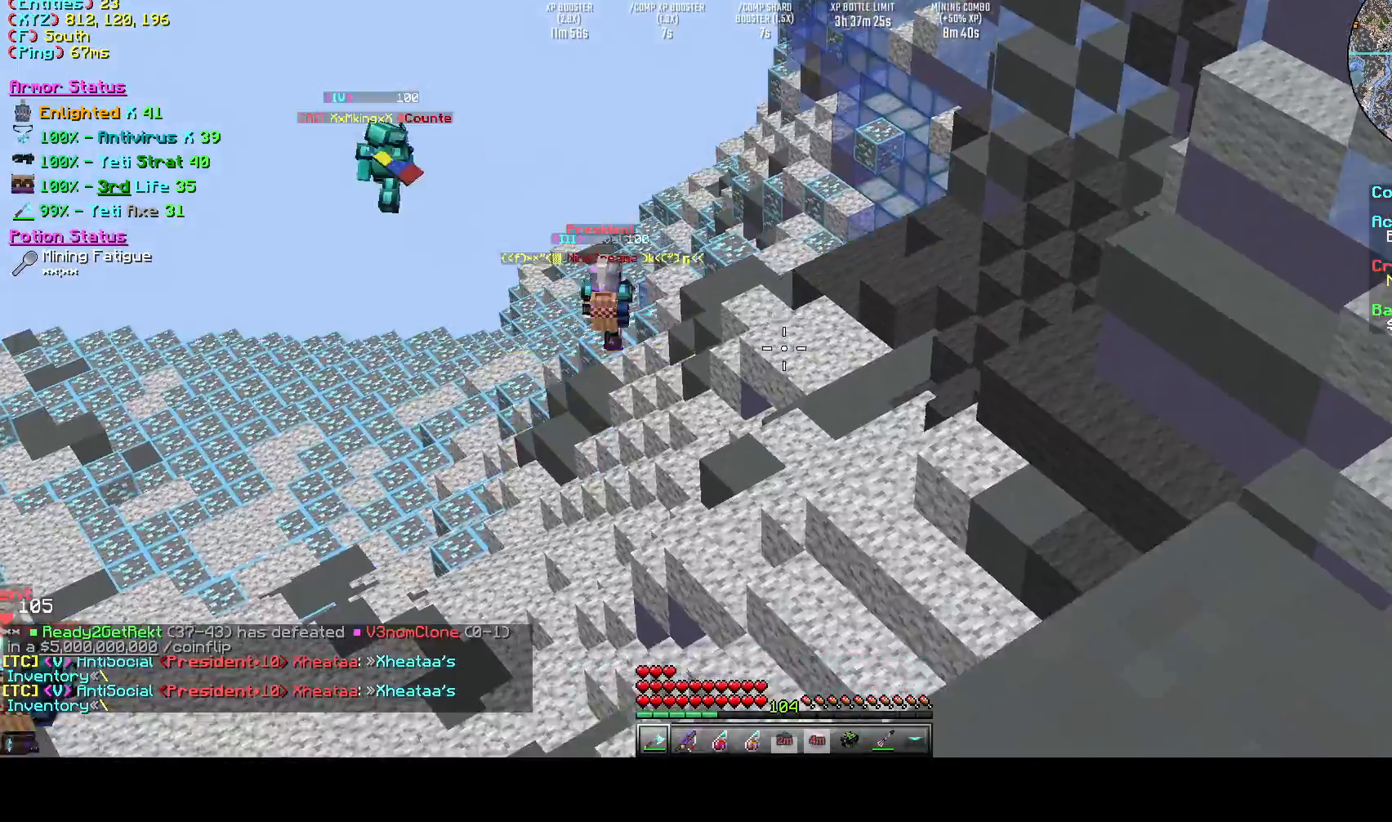
{"keys": ["d", "space", "w"], "events": [[167, "d", "down"], [375, "w", "down"], [417, "space", "down"]]}
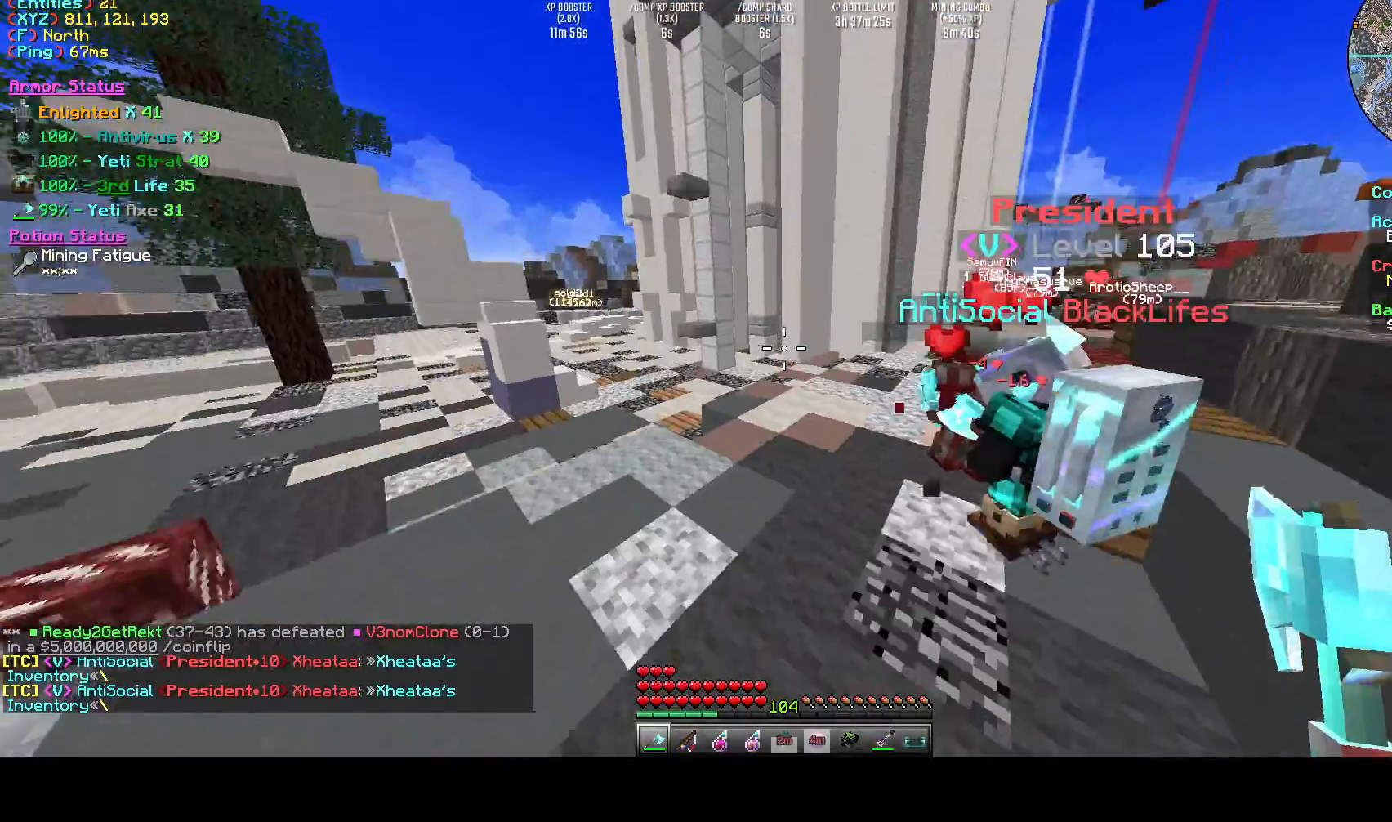
{"keys": ["d", "w"], "events": [[42, "a", "down"], [83, "space", "up"], [417, "d", "up"], [458, "a", "up"], [458, "d", "down"]]}
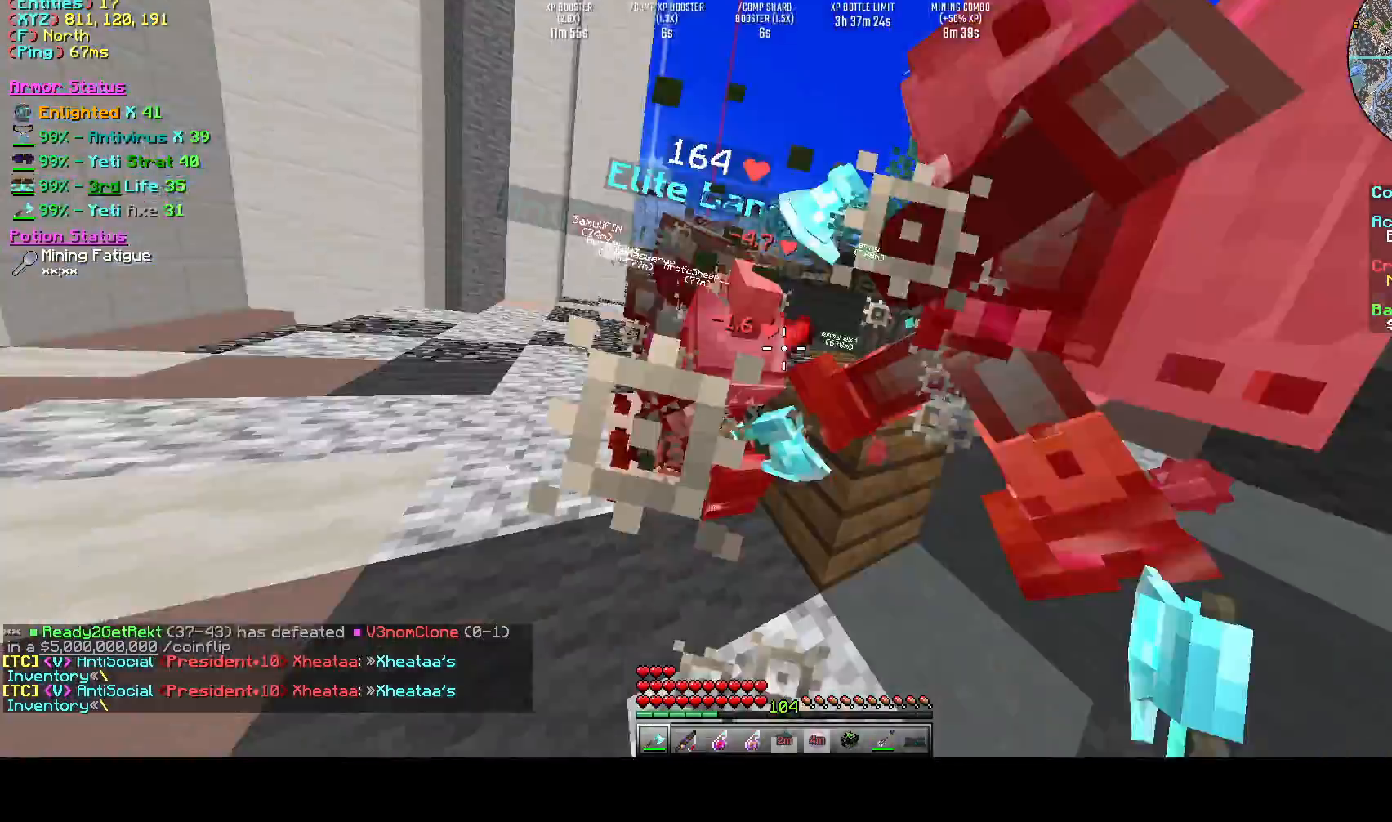
{"keys": ["a", "d", "w"], "events": [[83, "a", "down"], [167, "d", "up"], [458, "d", "down"]]}
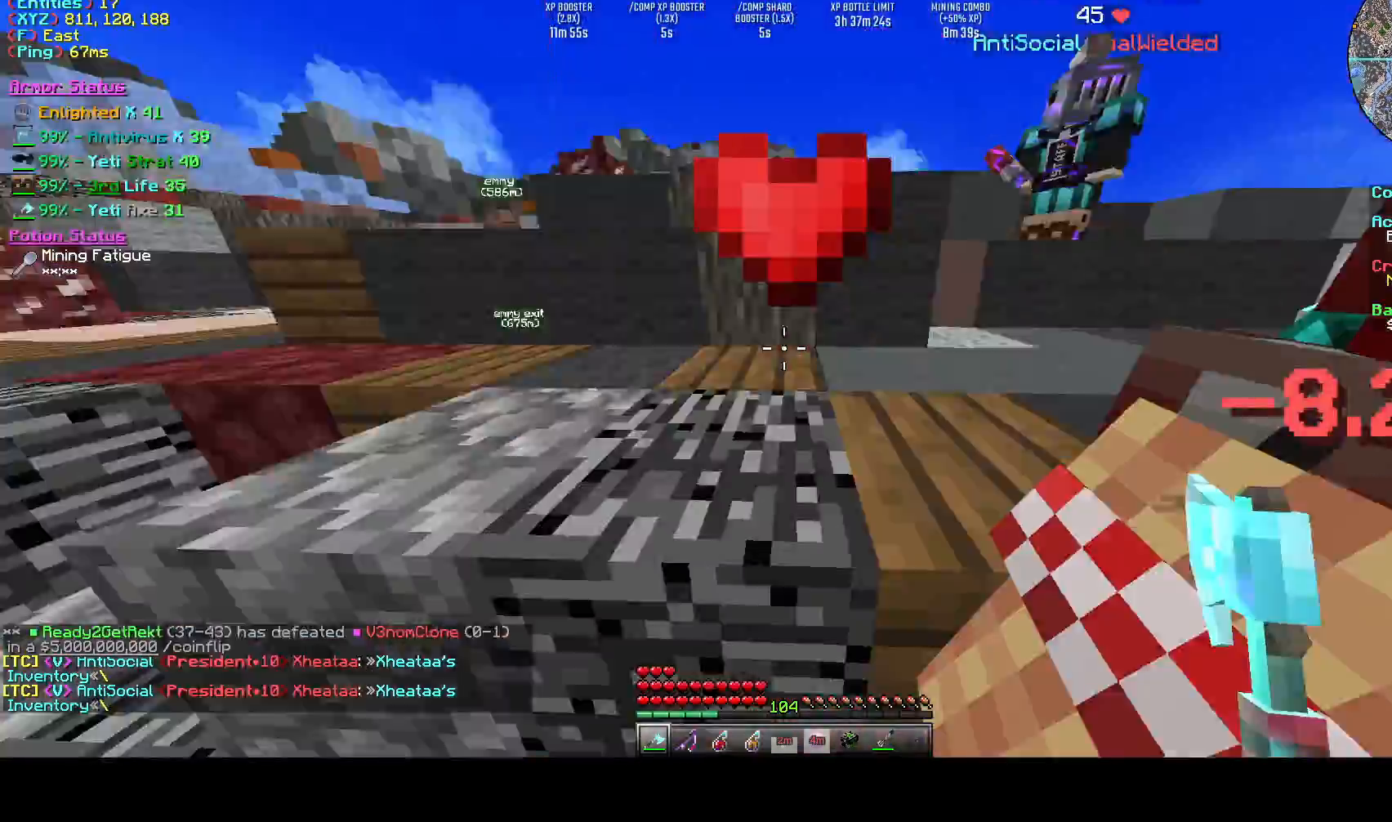
{"keys": ["d", "w"], "events": [[167, "a", "up"]]}
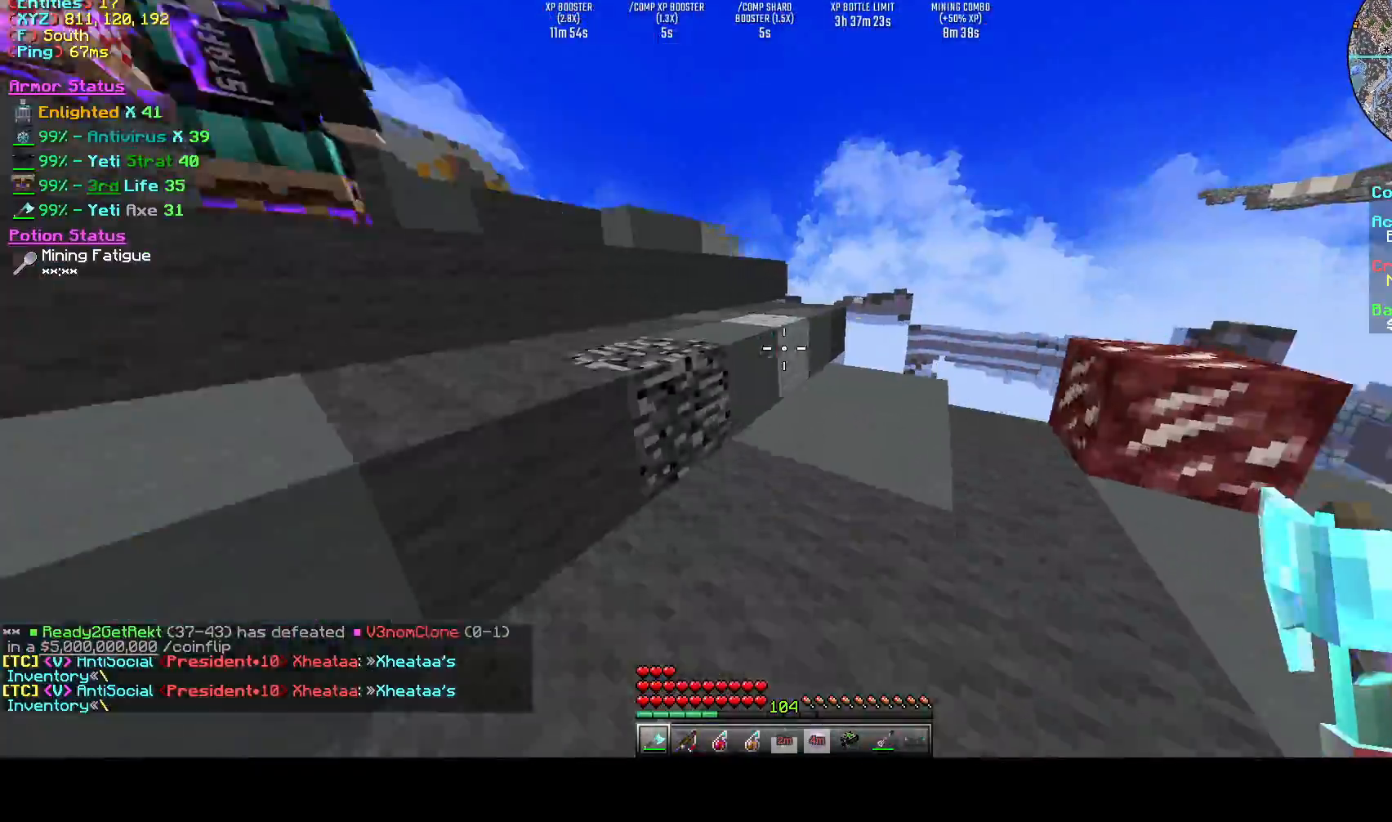
{"keys": ["a", "w"], "events": [[42, "d", "up"], [458, "a", "down"]]}
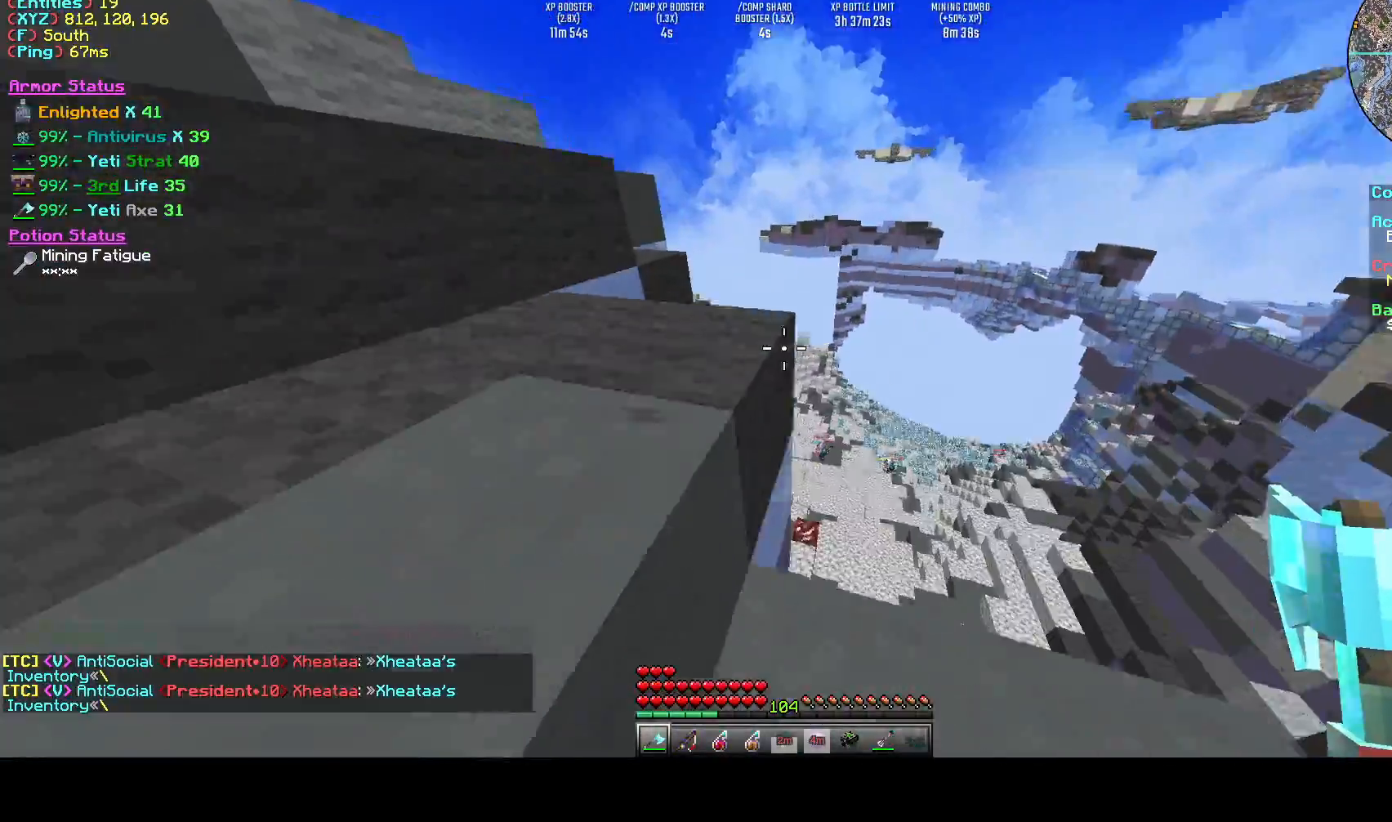
{"keys": ["d", "w"], "events": [[42, "w", "up"], [458, "a", "up"], [458, "d", "down"], [458, "w", "down"]]}
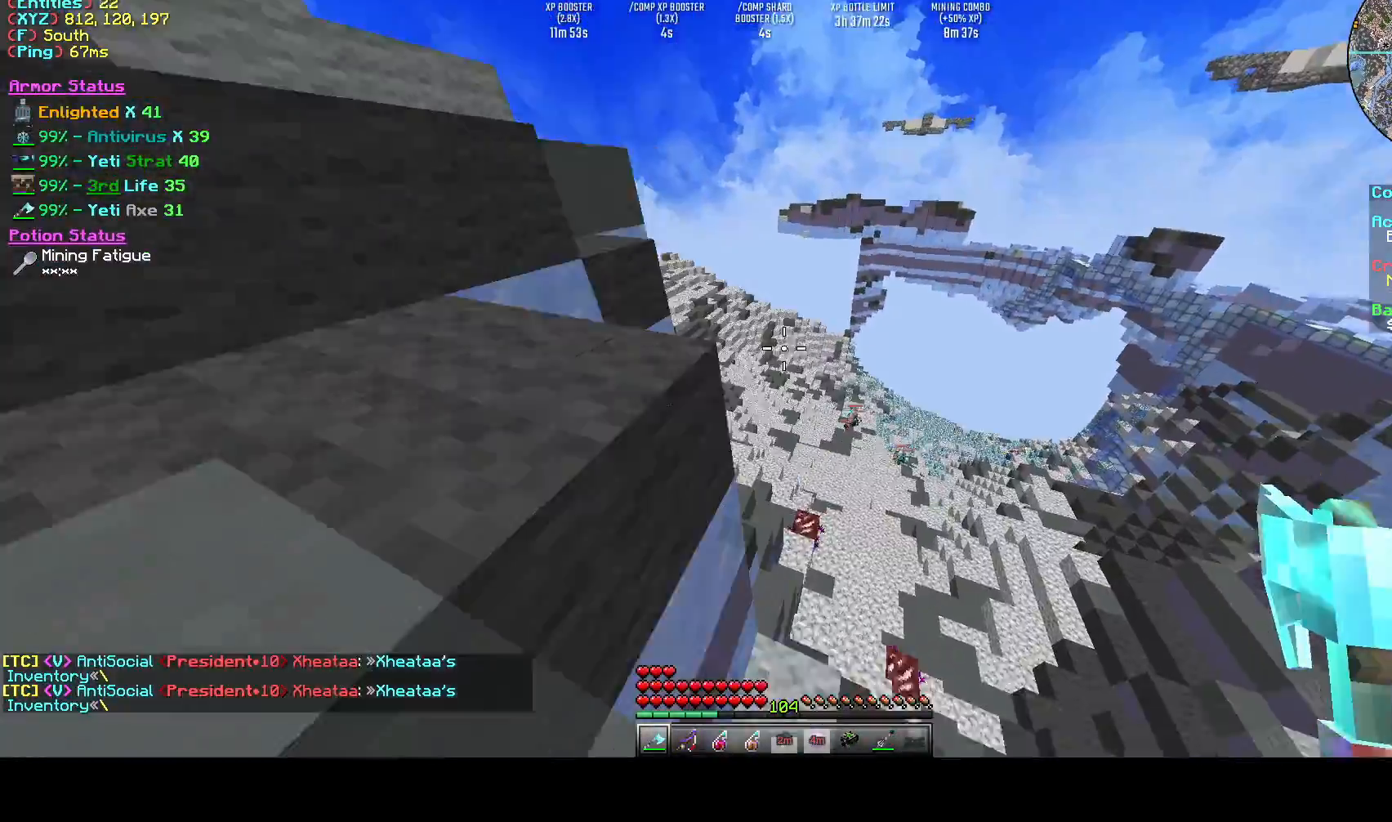
{"keys": ["a", "w"], "events": [[125, "d", "up"], [167, "a", "down"]]}
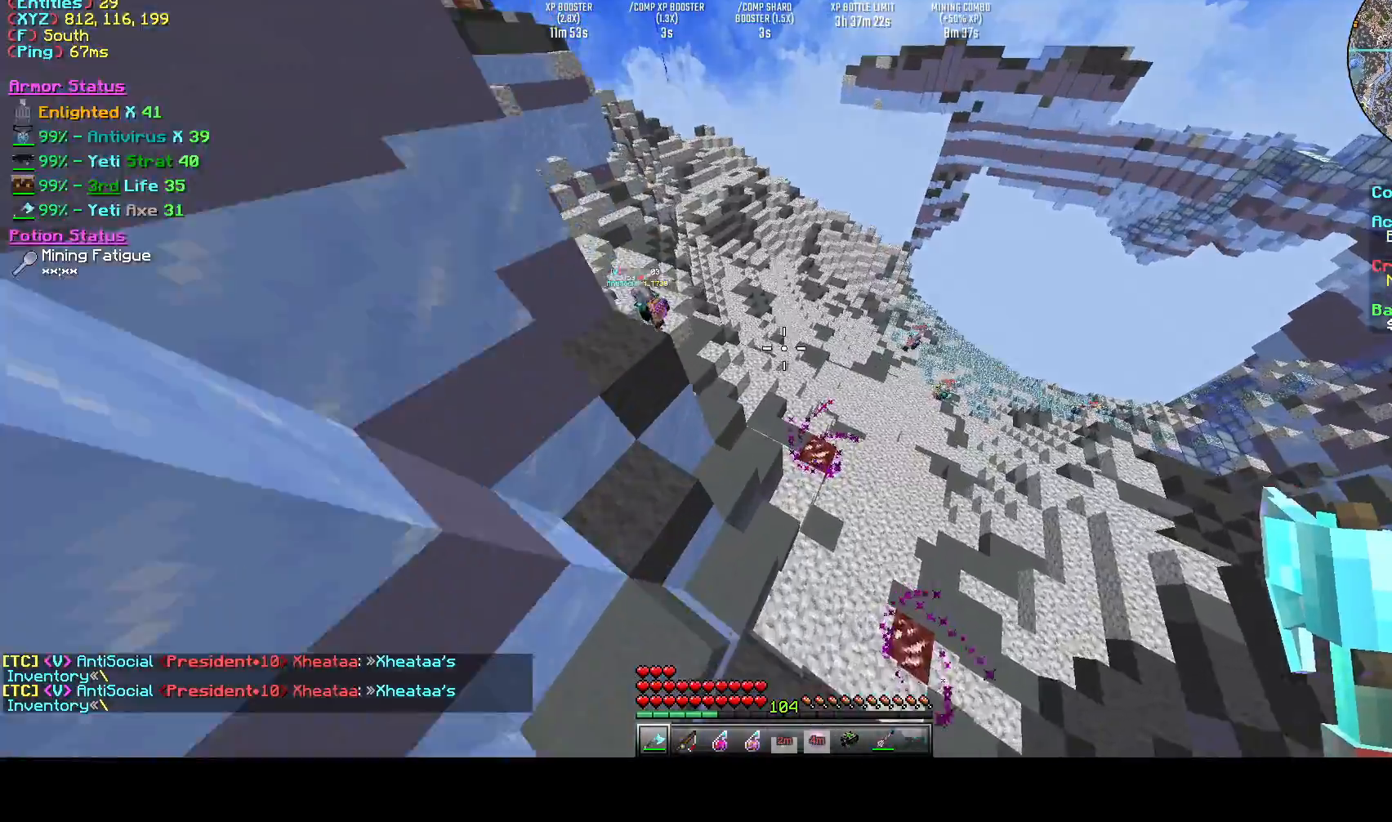
{"keys": ["w"], "events": [[250, "a", "up"]]}
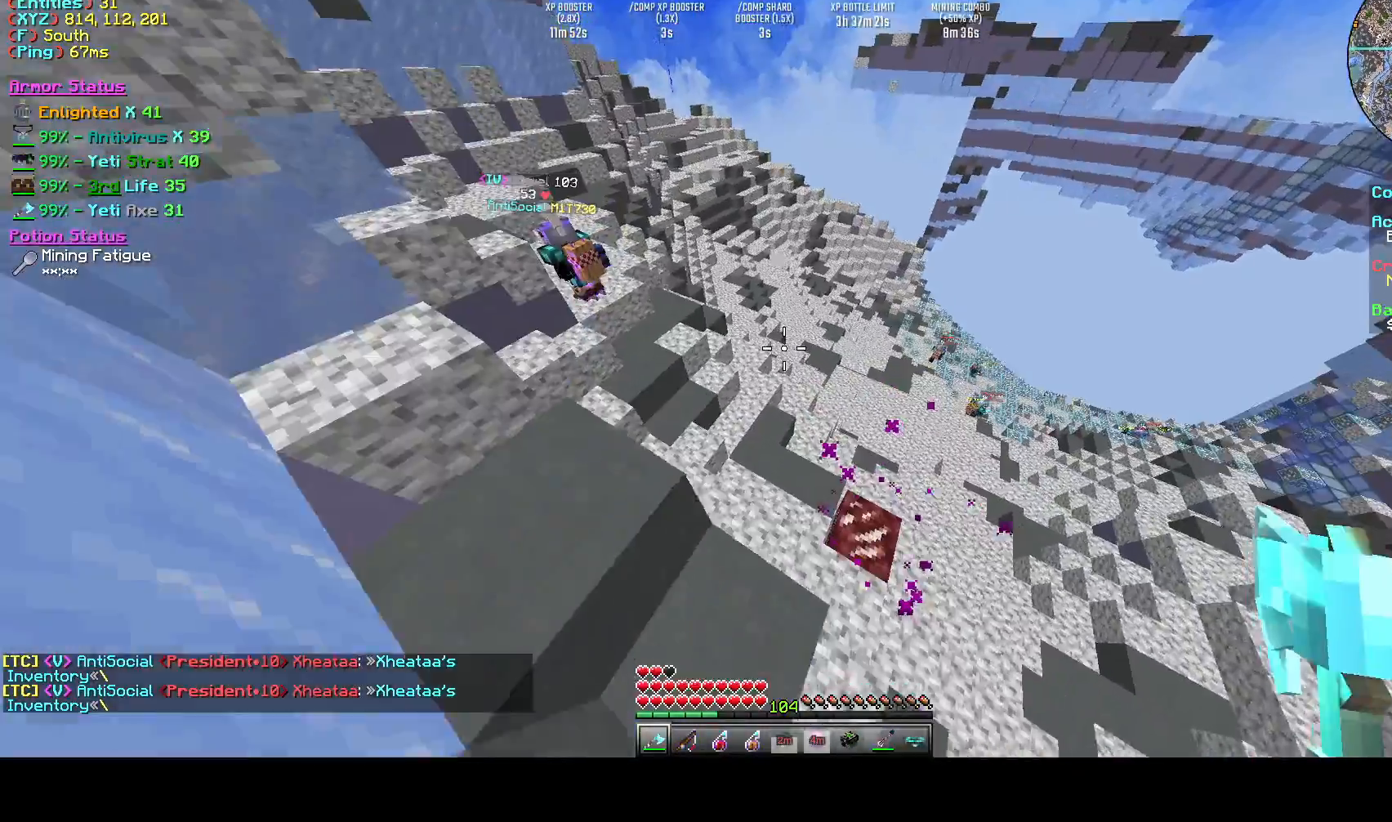
{"keys": [], "events": [[292, "a", "down"], [417, "a", "up"], [417, "w", "up"]]}
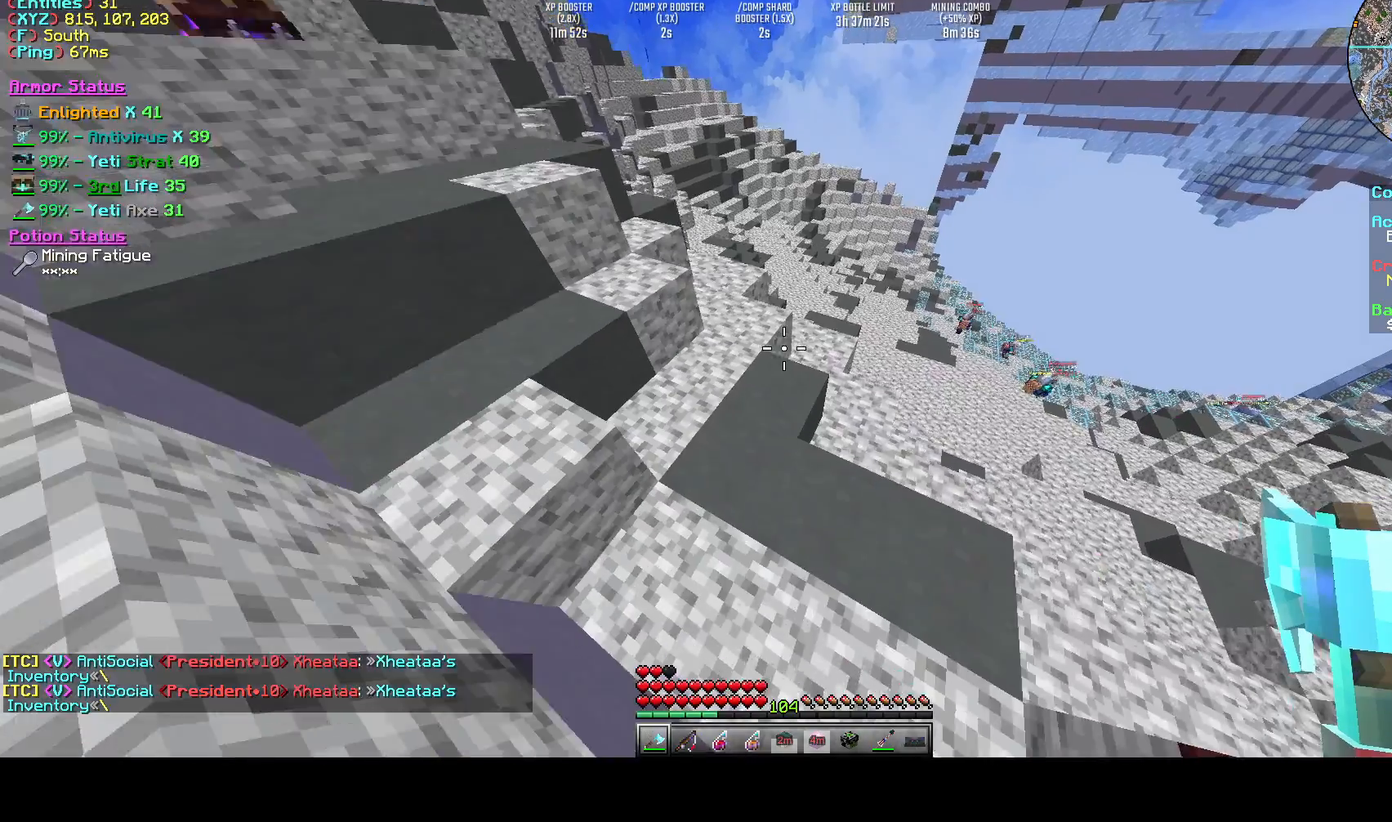
{"keys": ["w"], "events": [[500, "w", "down"]]}
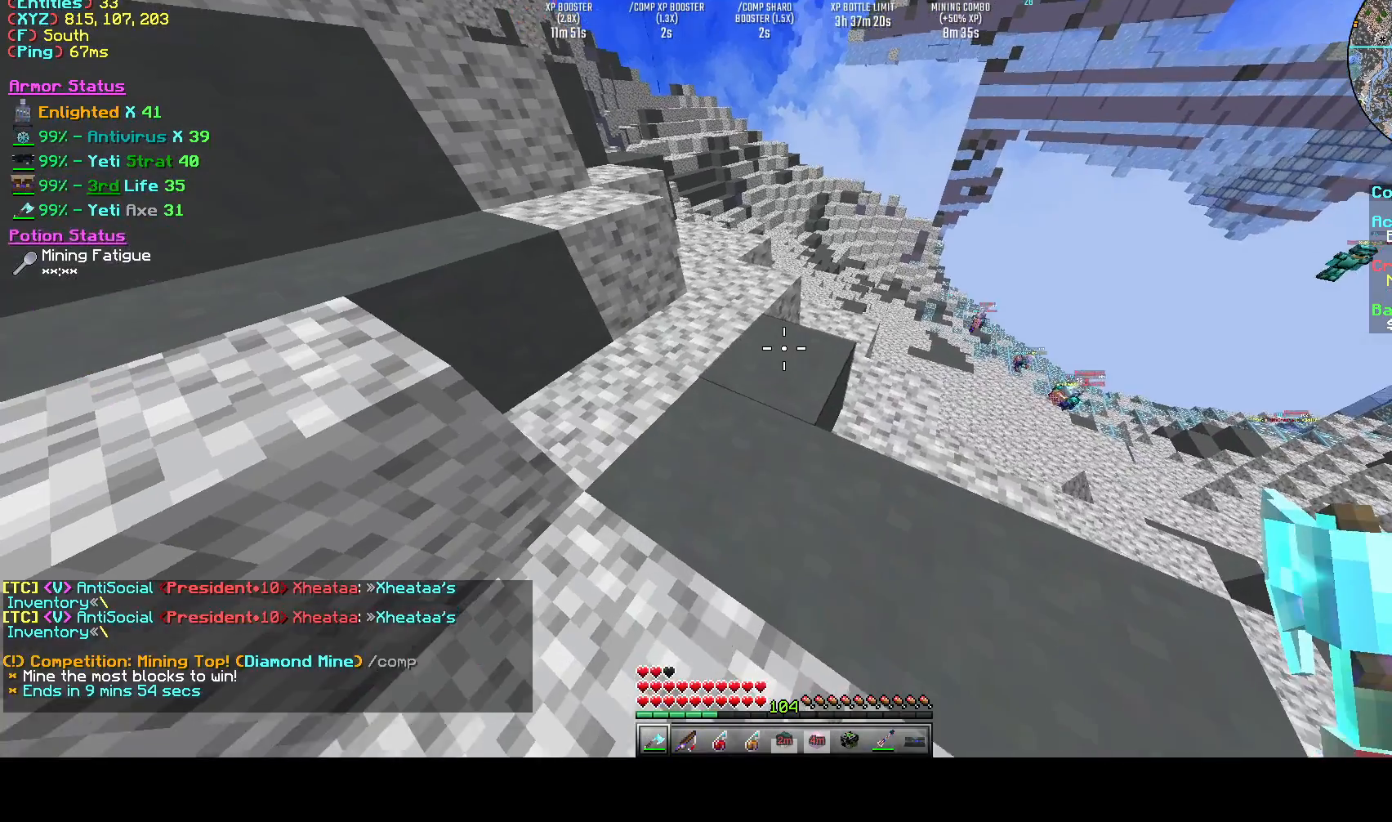
{"keys": [], "events": [[250, "w", "up"]]}